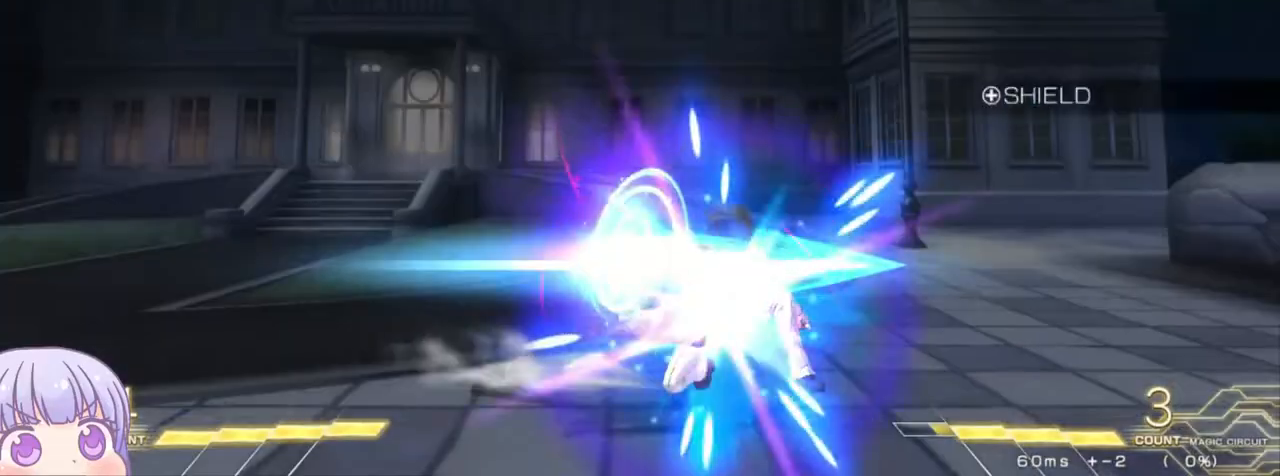
Gameplay with a controller (arcade stick); each line is a JSON object with the inputs held at the frame after it (dt_ms = milliseconds from this image to that frame). "events" lists button and stick changes between this image and that frame as [ms after this image, input, new state], when the widget could be followed in between. Not read: L3 R3.
{"dt_ms": 500, "buttons": [], "left_stick": "down-left", "events": [[50, "SQUARE", "down"], [133, "SQUARE", "up"], [333, "CROSS", "down"], [433, "CROSS", "up"]]}
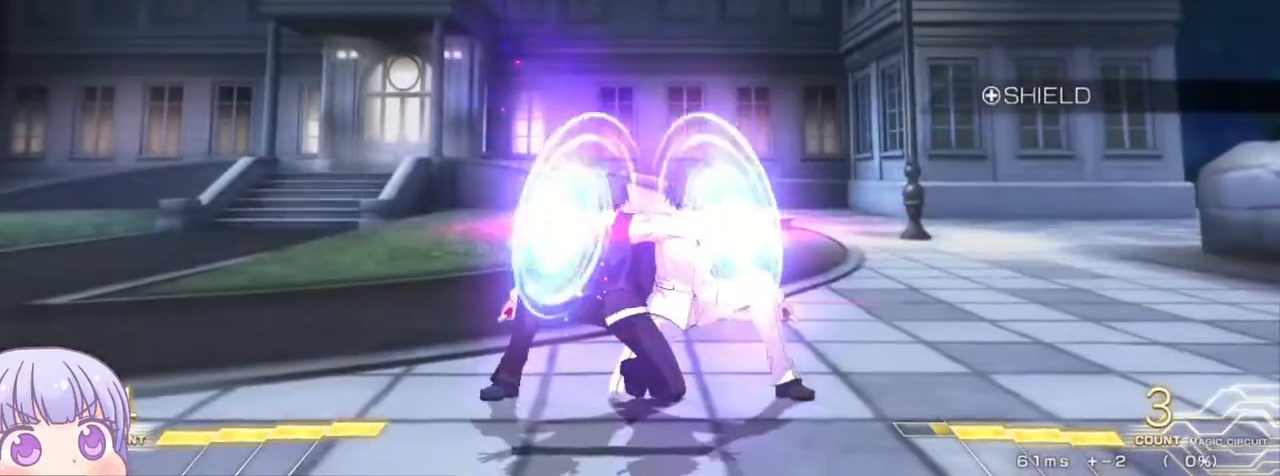
{"dt_ms": 500, "buttons": [], "left_stick": "down-left", "events": []}
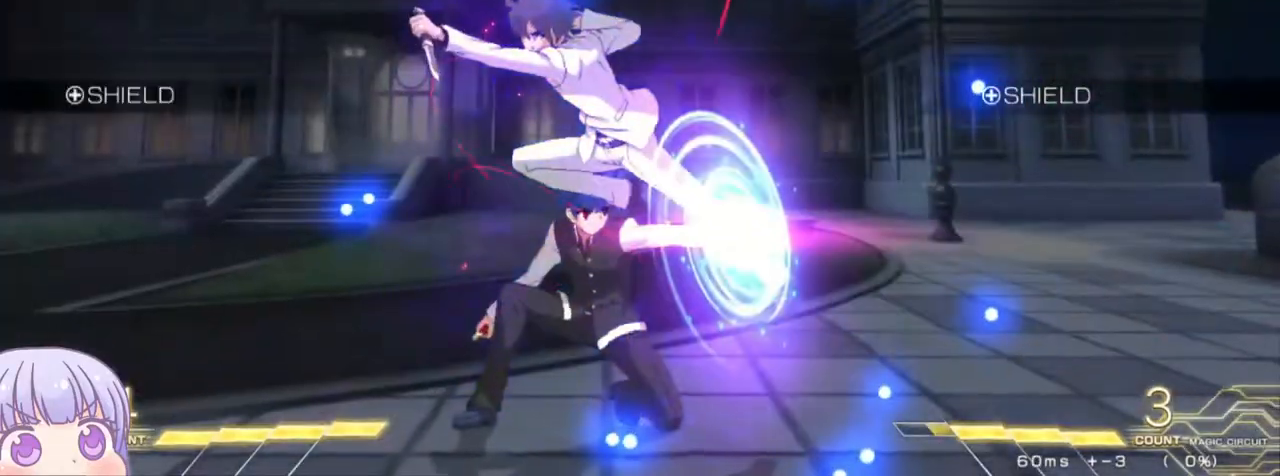
{"dt_ms": 500, "buttons": [], "left_stick": "center", "events": [[33, "left_stick", "center"], [67, "TRIANGLE", "down"], [117, "TRIANGLE", "up"]]}
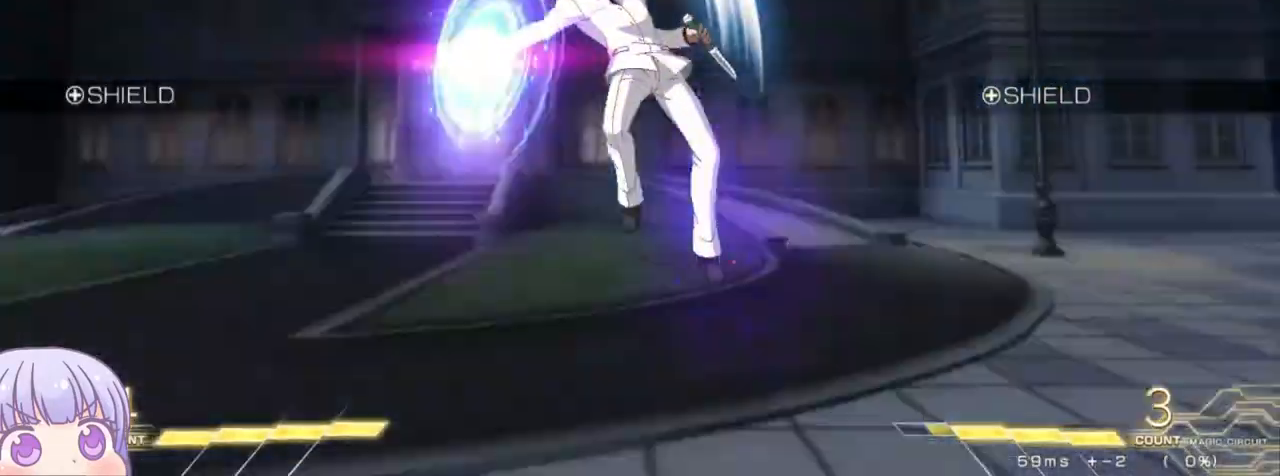
{"dt_ms": 500, "buttons": [], "left_stick": "center", "events": []}
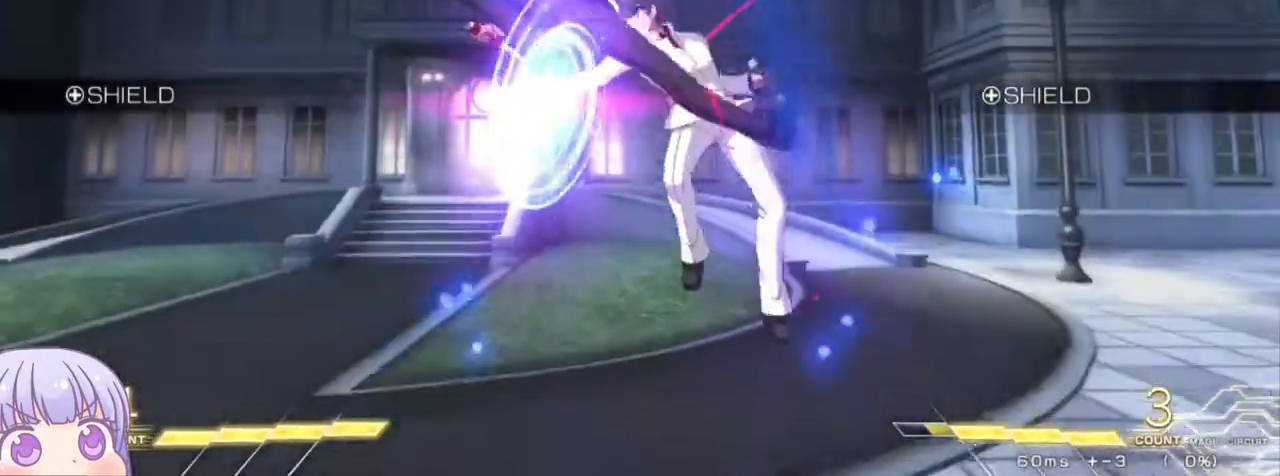
{"dt_ms": 500, "buttons": ["CROSS"], "left_stick": "down-left", "events": [[33, "left_stick", "left"], [150, "CROSS", "down"], [150, "left_stick", "down-left"]]}
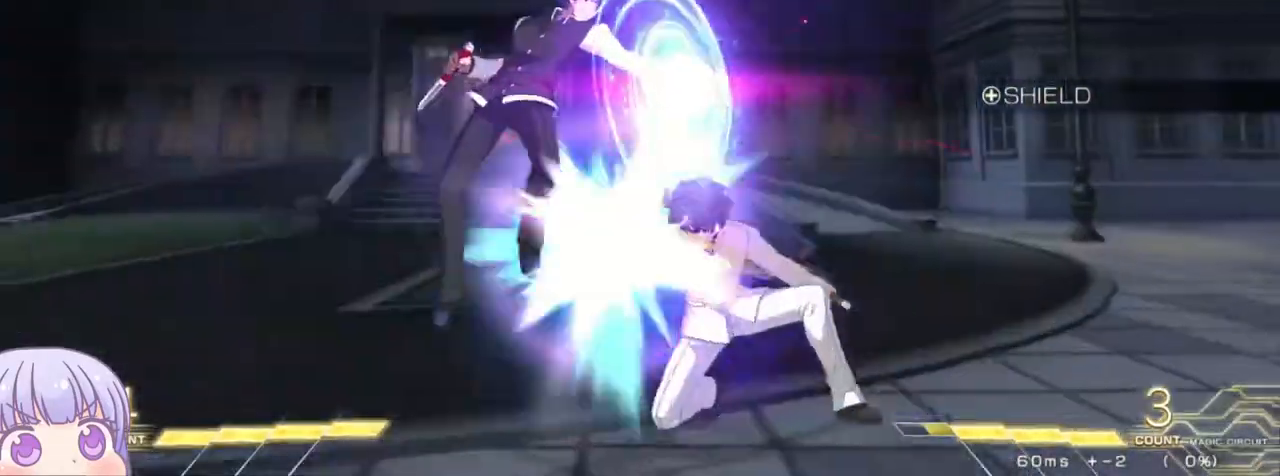
{"dt_ms": 500, "buttons": [], "left_stick": "down-left"}
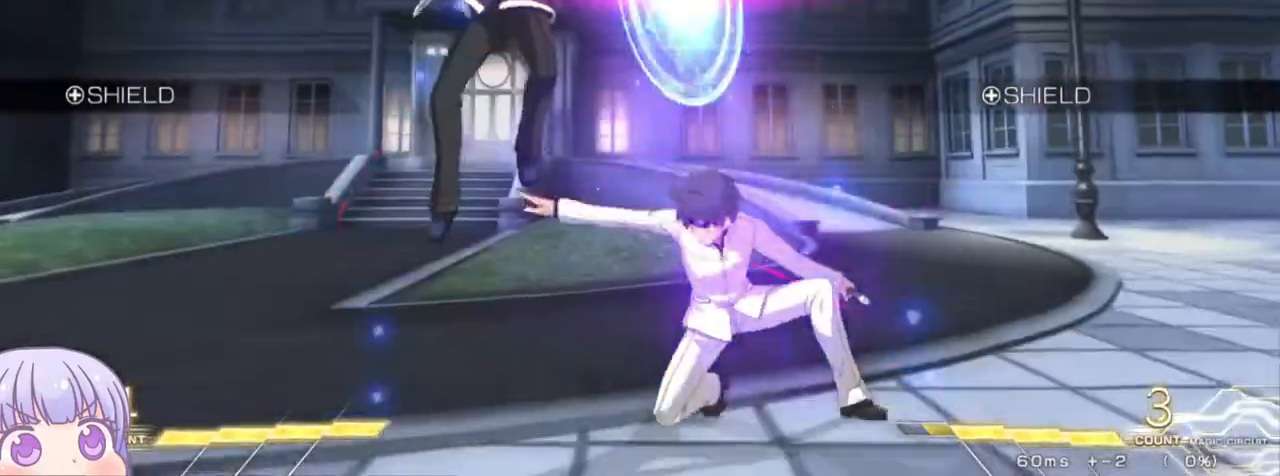
{"dt_ms": 500, "buttons": [], "left_stick": "down-left", "events": [[17, "SQUARE", "down"], [17, "TRIANGLE", "down"], [33, "TRIANGLE", "up"], [117, "SQUARE", "up"]]}
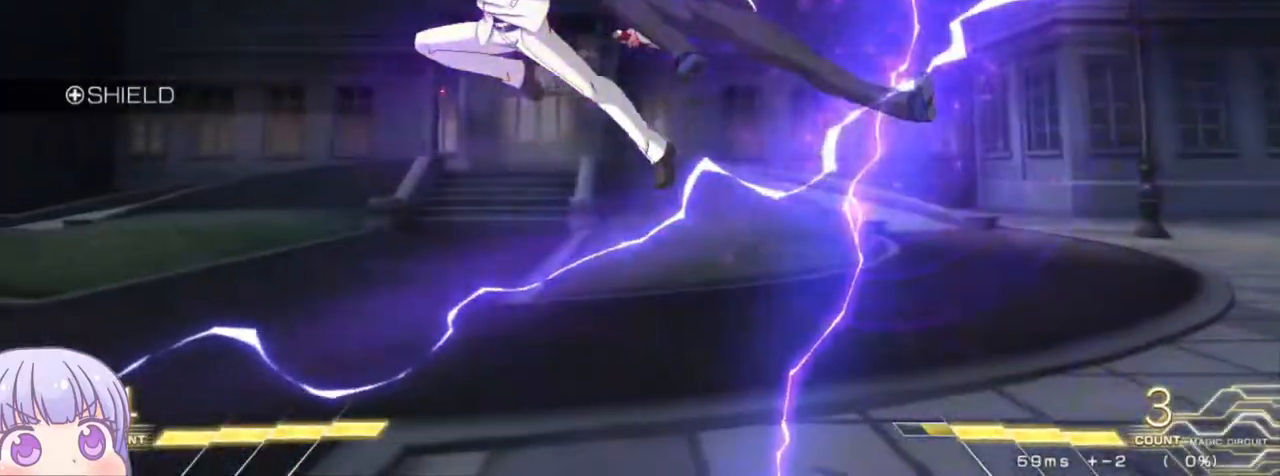
{"dt_ms": 500, "buttons": [], "left_stick": "right", "events": [[33, "left_stick", "center"], [333, "left_stick", "right"]]}
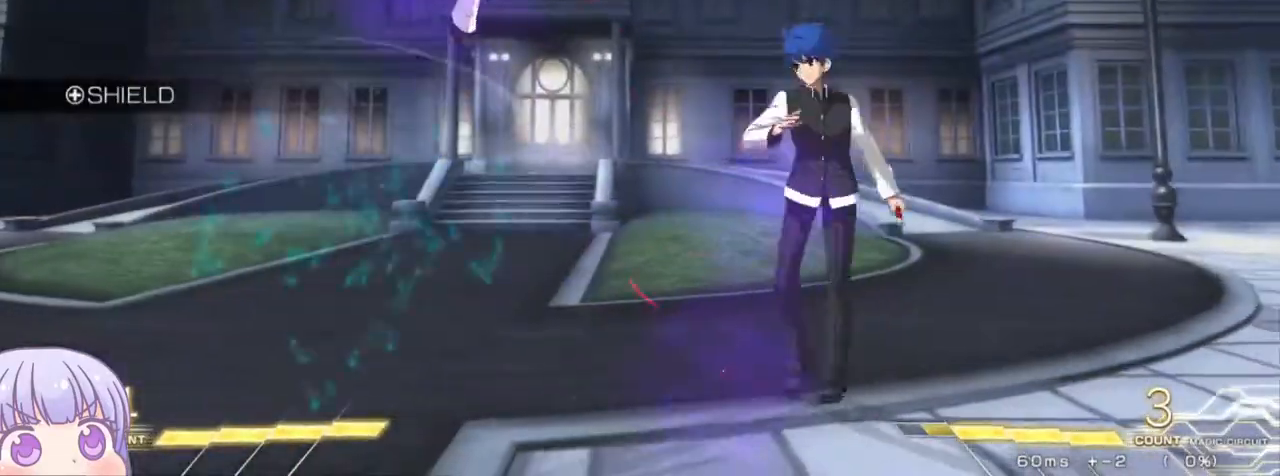
{"dt_ms": 500, "buttons": [], "left_stick": "down", "events": [[150, "R1", "down"], [150, "left_stick", "down-left"], [217, "R1", "up"], [267, "left_stick", "center"], [417, "left_stick", "down"]]}
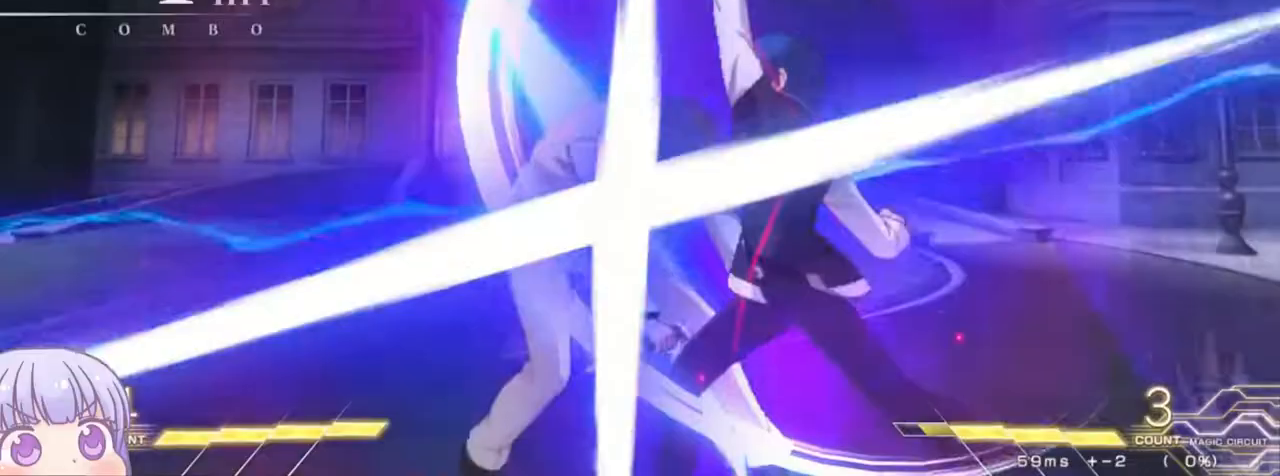
{"dt_ms": 500, "buttons": [], "left_stick": "center"}
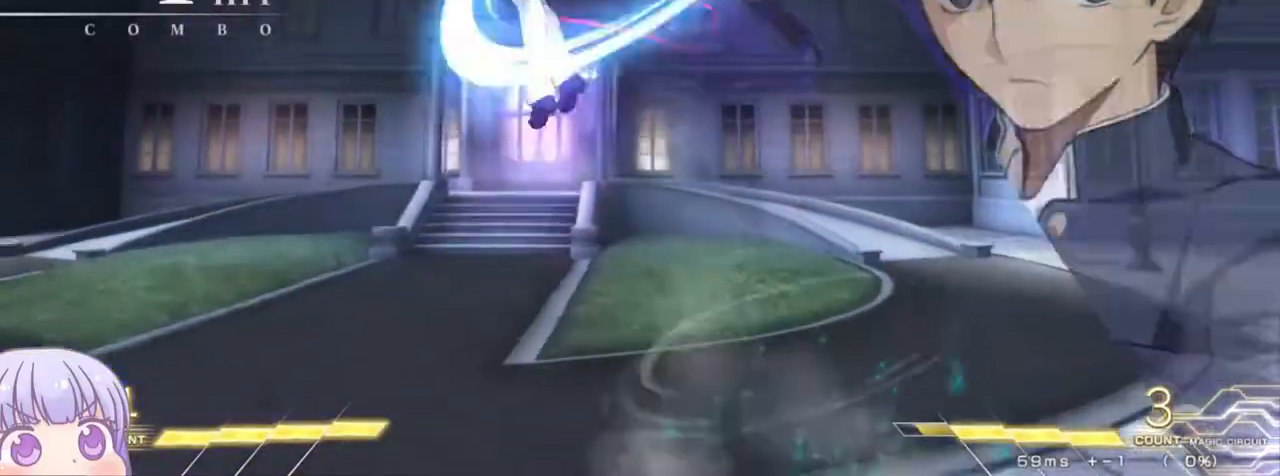
{"dt_ms": 500, "buttons": [], "left_stick": "center", "events": [[267, "R1", "down"], [317, "R1", "up"]]}
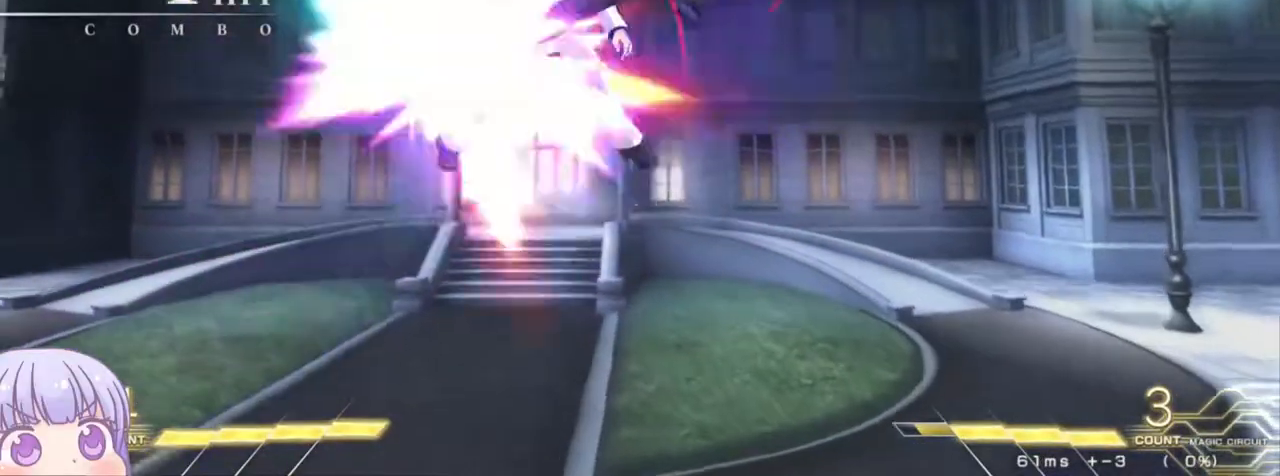
{"dt_ms": 500, "buttons": ["R1"], "left_stick": "center", "events": [[17, "left_stick", "up-left"], [117, "TRIANGLE", "down"], [167, "left_stick", "center"], [183, "TRIANGLE", "up"], [500, "R1", "down"]]}
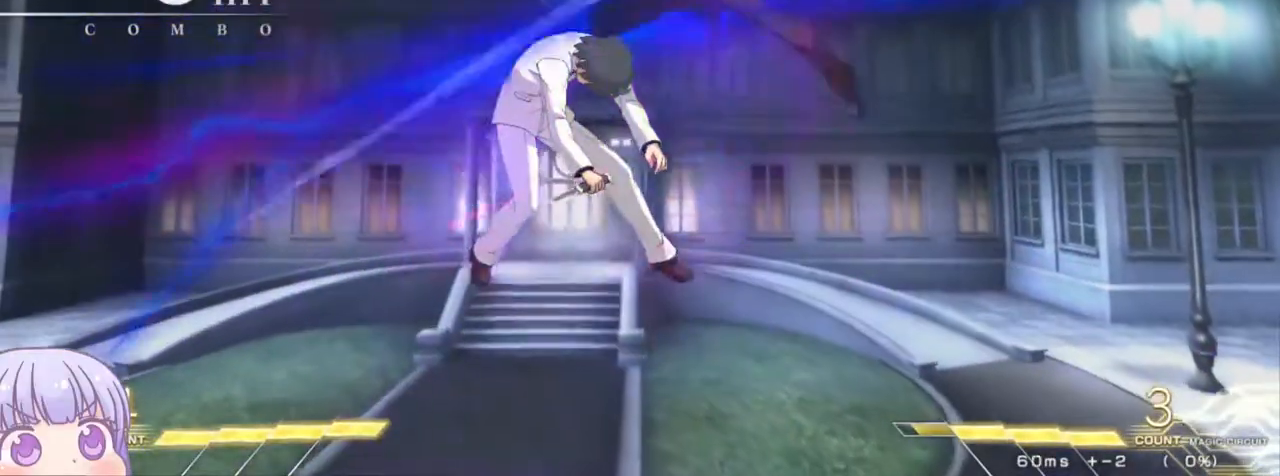
{"dt_ms": 500, "buttons": [], "left_stick": "center", "events": [[83, "R1", "up"], [167, "left_stick", "down"], [267, "left_stick", "left"], [317, "TRIANGLE", "down"], [333, "left_stick", "center"], [367, "TRIANGLE", "up"]]}
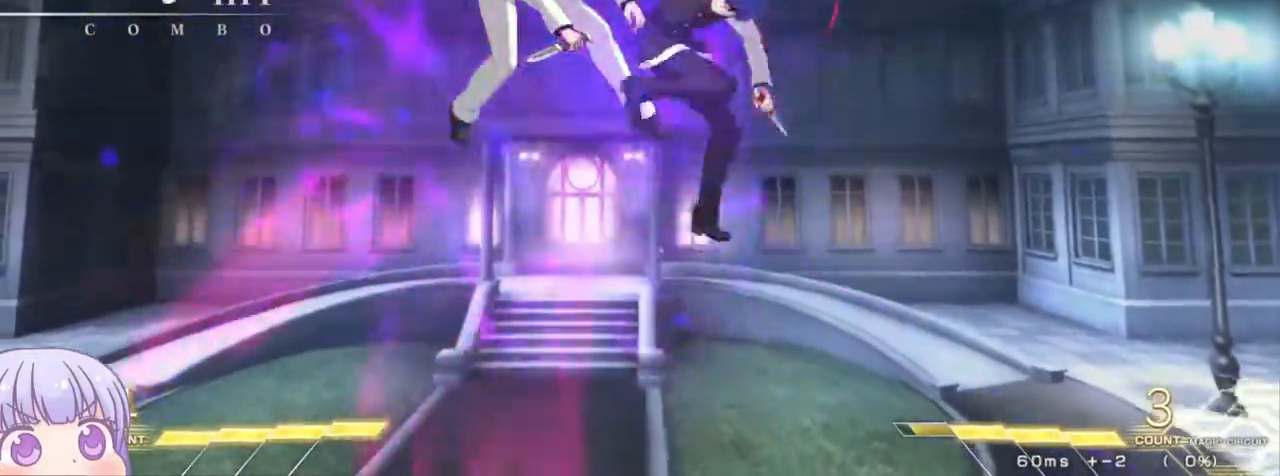
{"dt_ms": 500, "buttons": [], "left_stick": "center", "events": [[317, "left_stick", "right"], [417, "left_stick", "left"], [450, "R1", "down"], [483, "left_stick", "center"], [500, "R1", "up"]]}
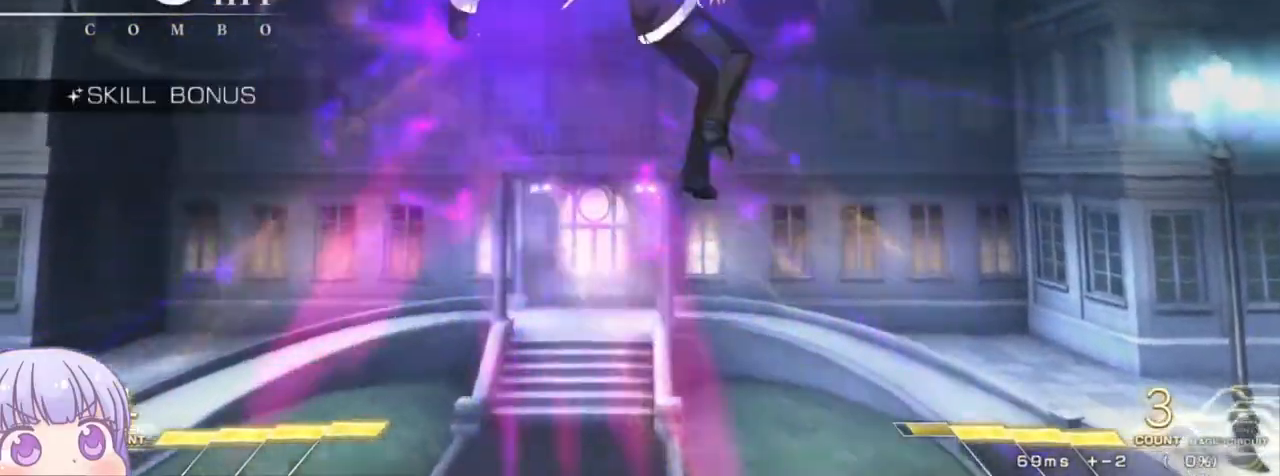
{"dt_ms": 500, "buttons": [], "left_stick": "center", "events": []}
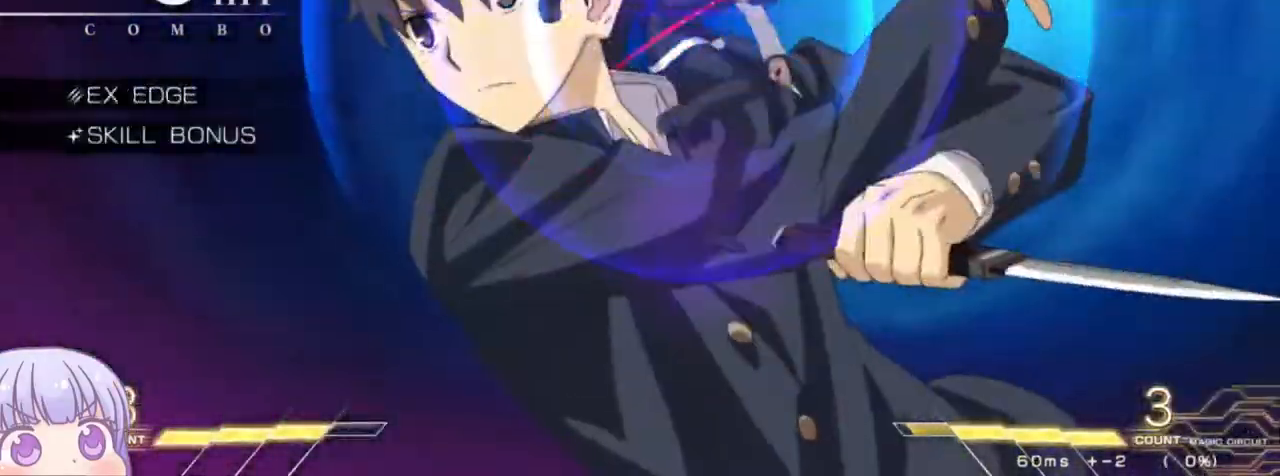
{"dt_ms": 1000, "buttons": [], "left_stick": "center"}
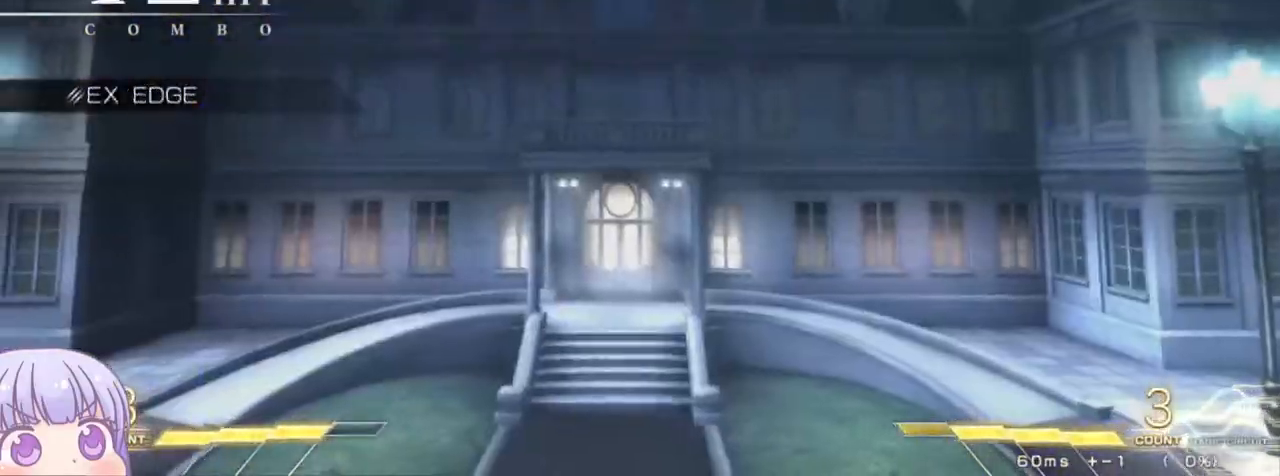
{"dt_ms": 500, "buttons": [], "left_stick": "center", "events": [[83, "SQUARE", "down"], [150, "SQUARE", "up"], [217, "SQUARE", "down"], [283, "SQUARE", "up"]]}
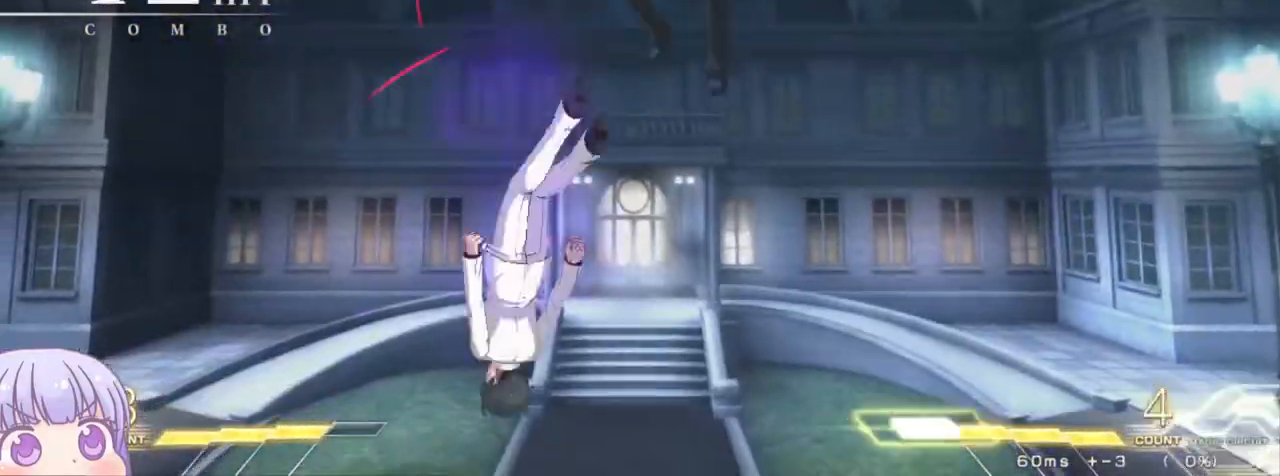
{"dt_ms": 500, "buttons": [], "left_stick": "left", "events": [[500, "left_stick", "left"]]}
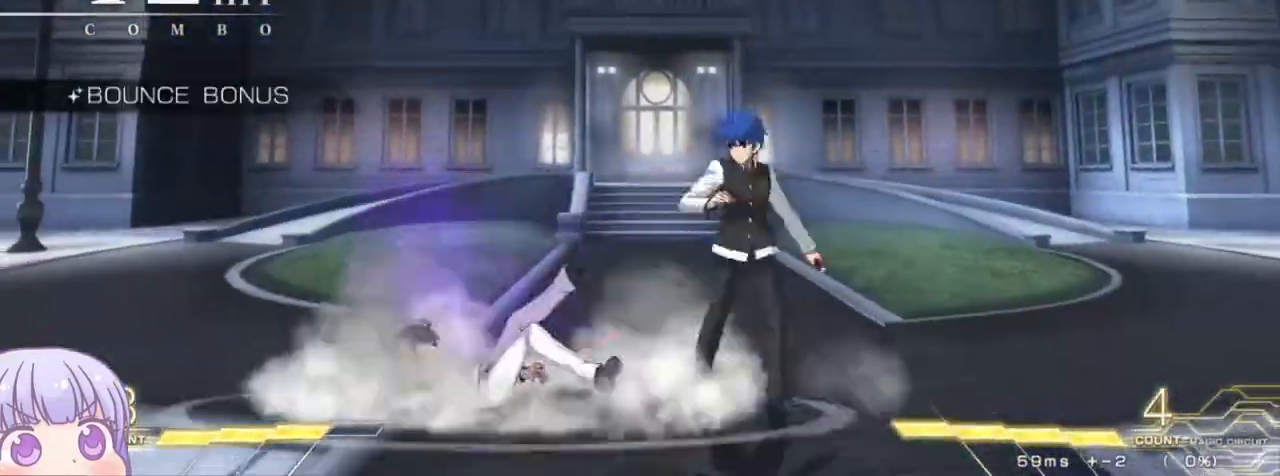
{"dt_ms": 500, "buttons": ["TRIANGLE"], "left_stick": "center", "events": [[67, "CIRCLE", "down"], [183, "CIRCLE", "up"], [250, "left_stick", "down"], [300, "SQUARE", "down"], [383, "SQUARE", "up"], [400, "left_stick", "center"], [483, "TRIANGLE", "down"]]}
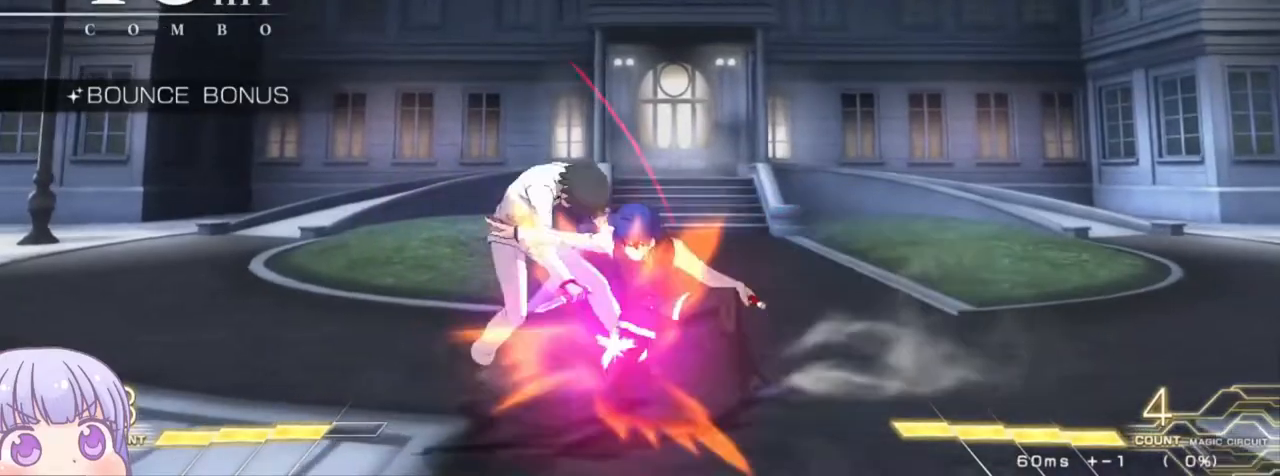
{"dt_ms": 500, "buttons": ["R1"], "left_stick": "down", "events": [[33, "TRIANGLE", "up"], [100, "left_stick", "down"], [200, "TRIANGLE", "down"], [283, "TRIANGLE", "up"], [500, "R1", "down"]]}
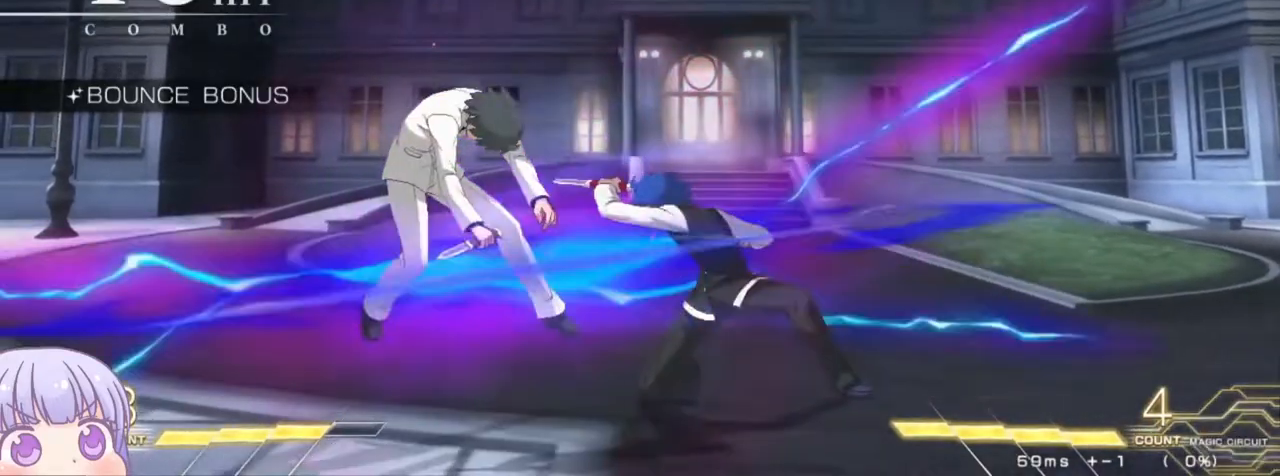
{"dt_ms": 500, "buttons": [], "left_stick": "down", "events": [[50, "R1", "up"], [250, "left_stick", "left"], [283, "SQUARE", "down"], [317, "left_stick", "center"], [333, "SQUARE", "up"], [483, "left_stick", "down"]]}
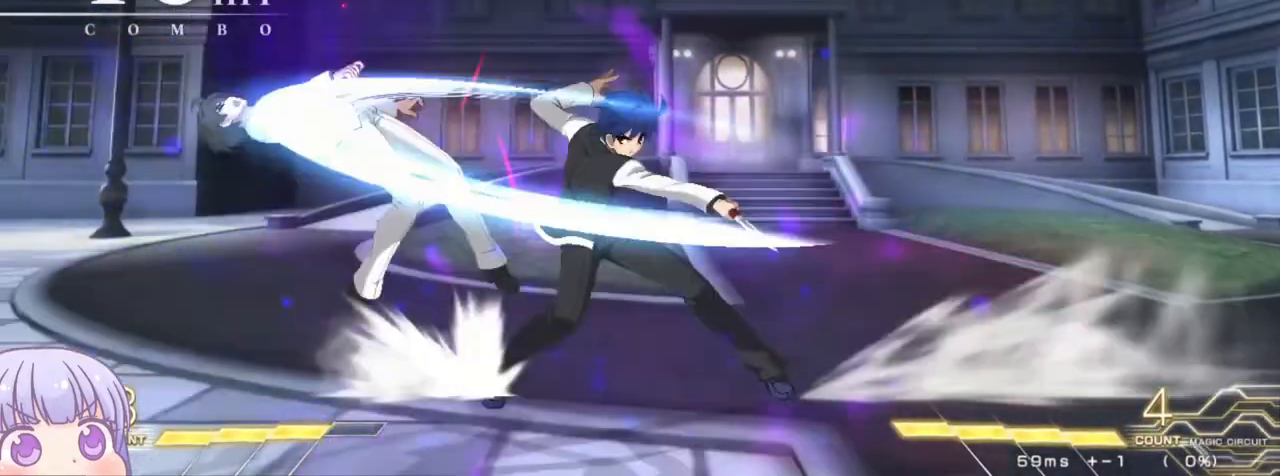
{"dt_ms": 500, "buttons": [], "left_stick": "right", "events": [[67, "left_stick", "left"], [117, "R1", "down"], [133, "left_stick", "center"], [183, "R1", "up"], [417, "left_stick", "right"]]}
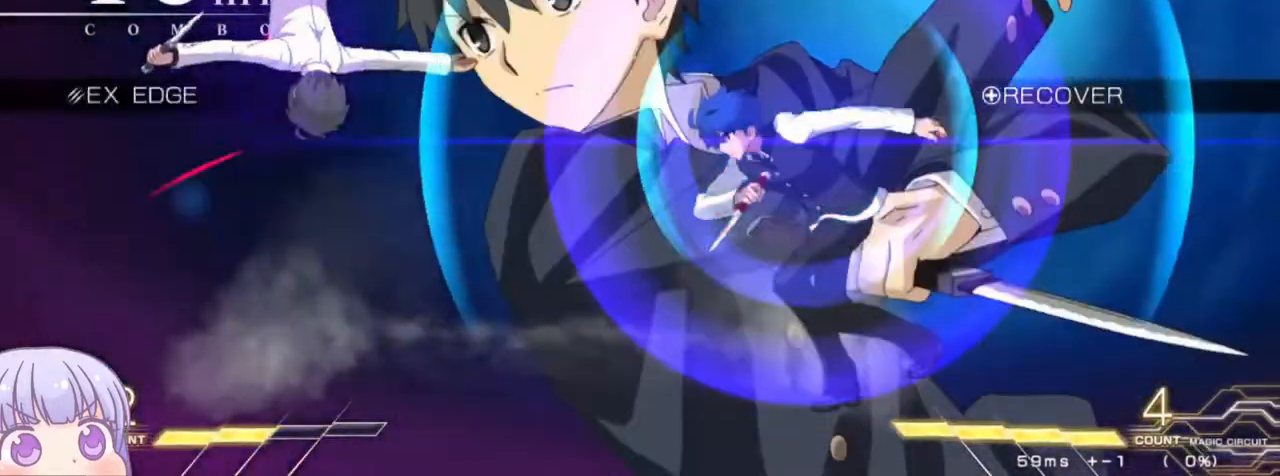
{"dt_ms": 500, "buttons": [], "left_stick": "center", "events": [[183, "left_stick", "center"]]}
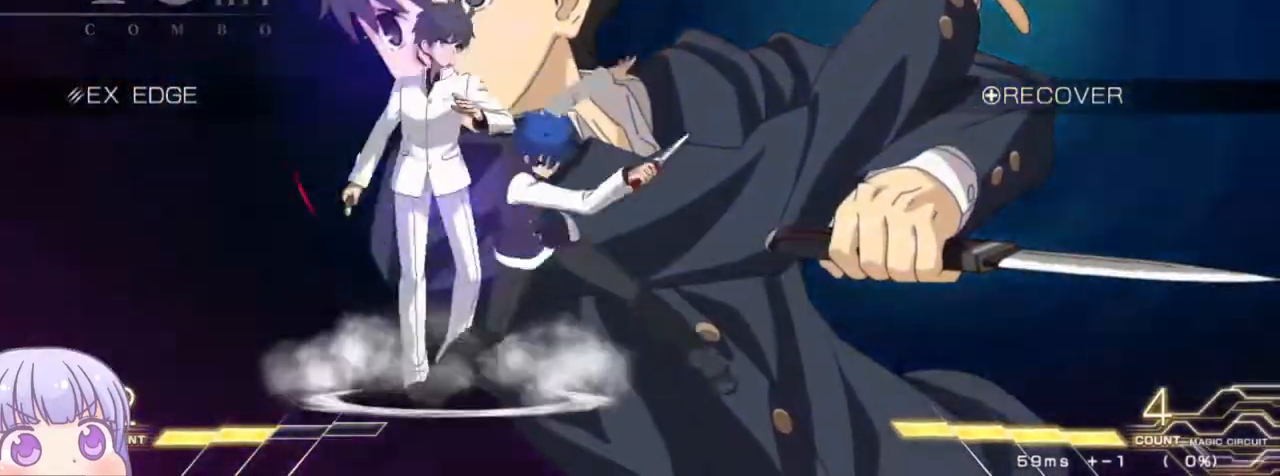
{"dt_ms": 500, "buttons": [], "left_stick": "down-right", "events": [[100, "left_stick", "down-right"]]}
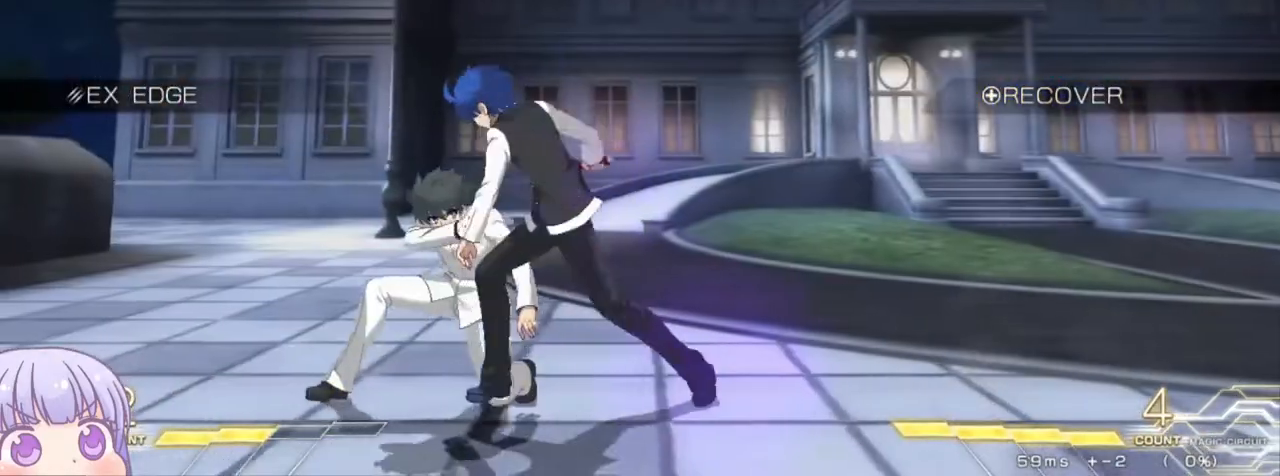
{"dt_ms": 500, "buttons": ["CROSS"], "left_stick": "down-right", "events": [[150, "CROSS", "down"]]}
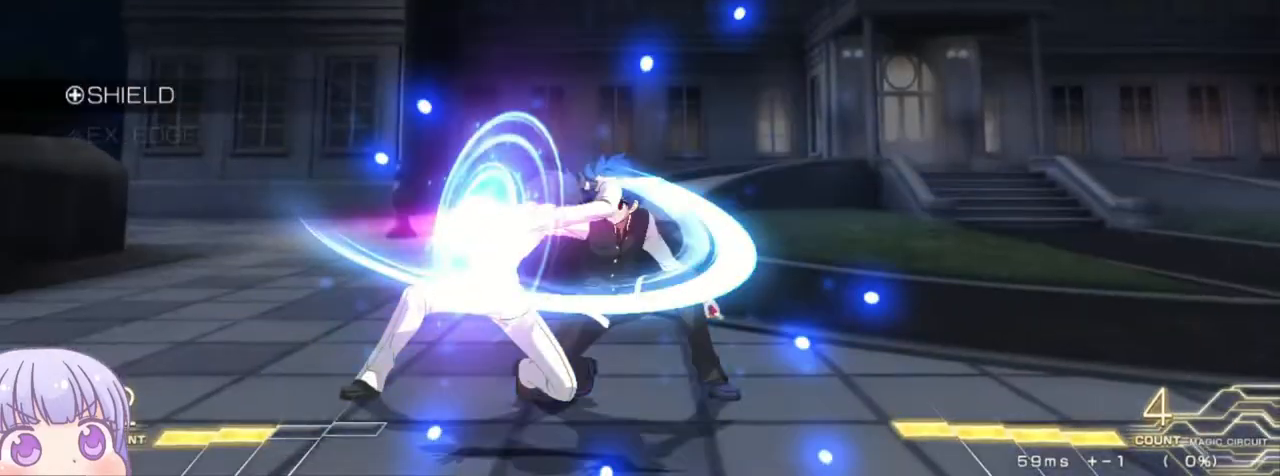
{"dt_ms": 500, "buttons": [], "left_stick": "down-right", "events": [[67, "CROSS", "up"]]}
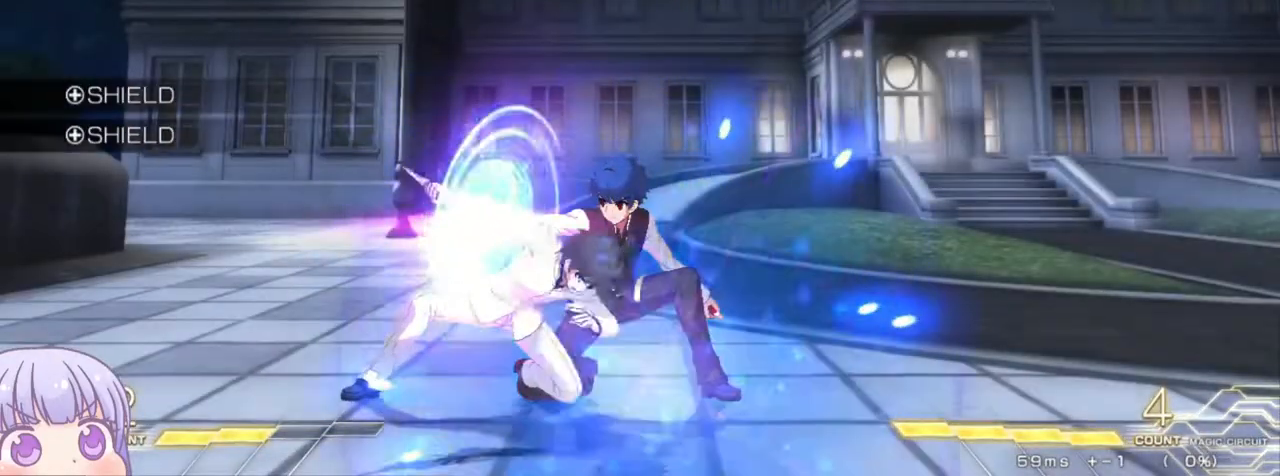
{"dt_ms": 500, "buttons": ["CROSS", "SQUARE"], "left_stick": "left", "events": [[450, "left_stick", "left"], [467, "CROSS", "down"], [467, "SQUARE", "down"]]}
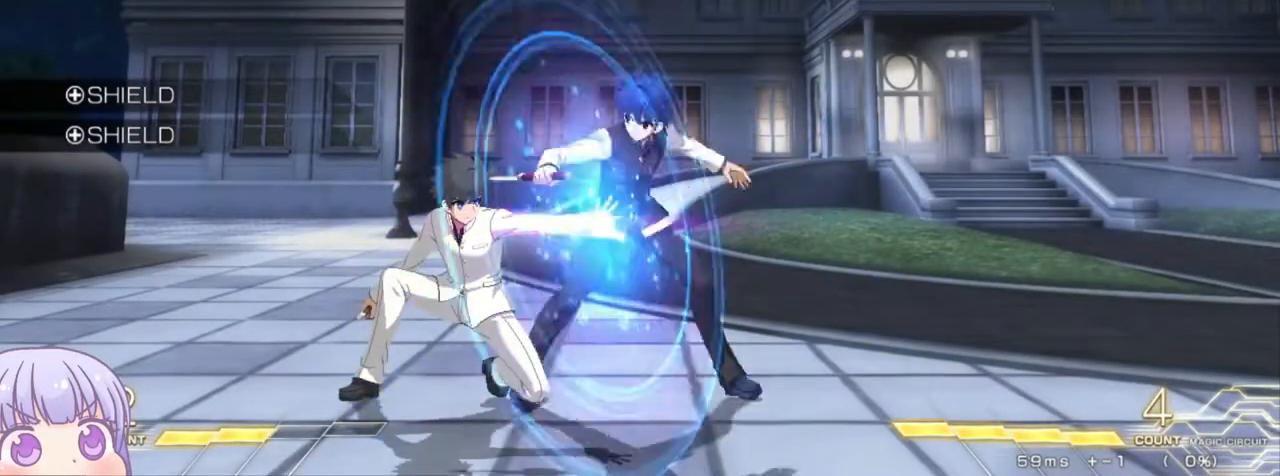
{"dt_ms": 500, "buttons": [], "left_stick": "center", "events": [[83, "CROSS", "up"], [83, "SQUARE", "up"], [317, "left_stick", "center"]]}